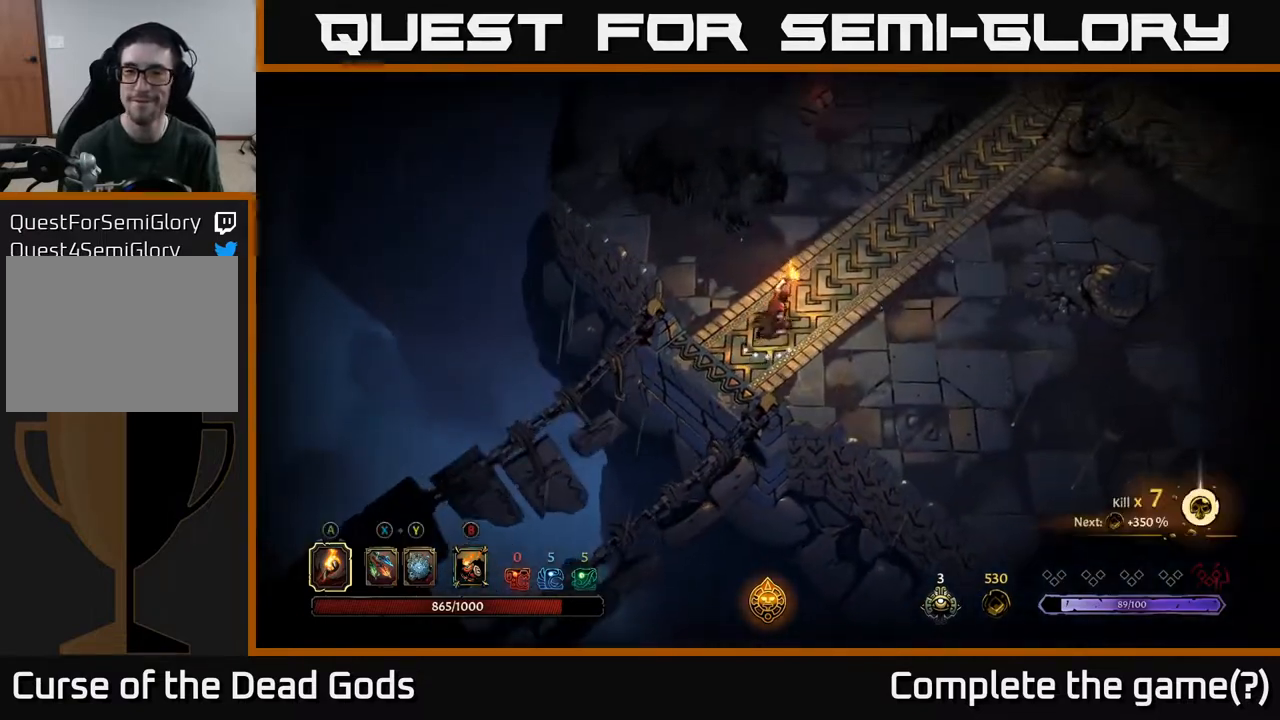
Gameplay with a controller (Xbox layout); each line is a JSON object with the inputs held at the frame after it. "events" lists button and stick changes between this image and that frame as [ms after this image, input, new state], when the widget could be followed in between.
{"buttons": [], "left_stick": "up-right", "right_stick": "center", "events": []}
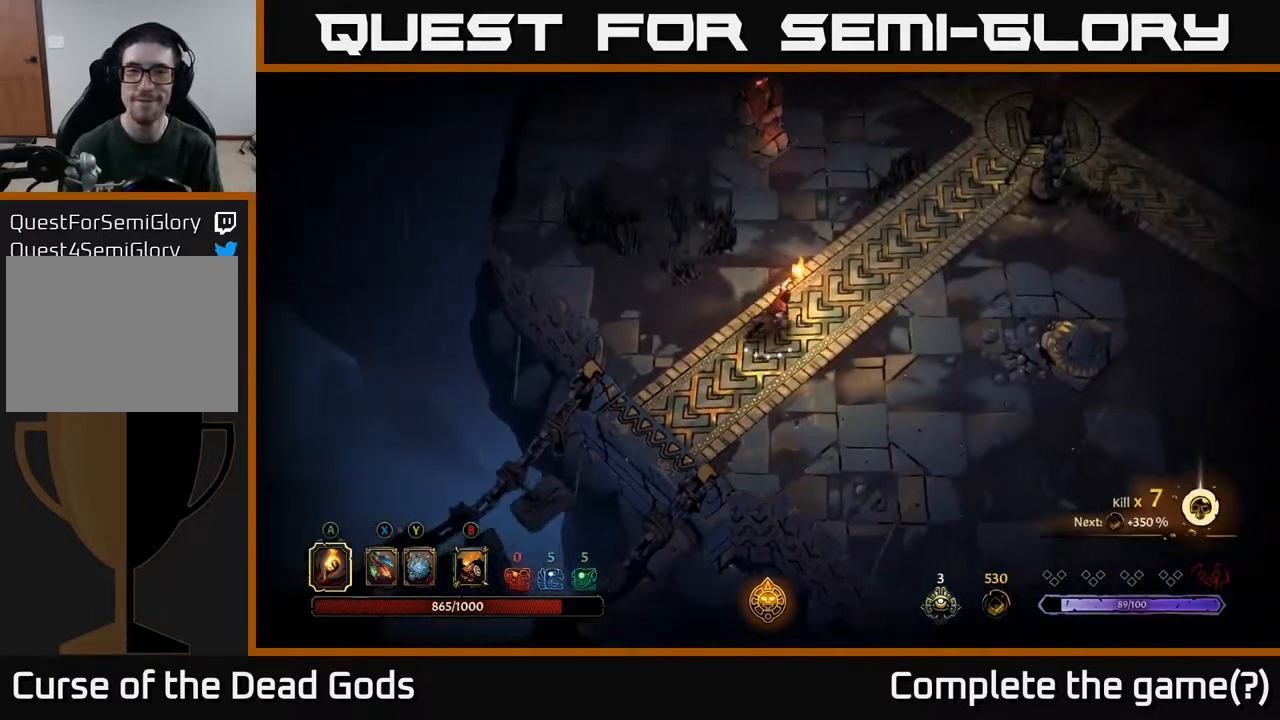
{"buttons": [], "left_stick": "right", "right_stick": "center", "events": [[183, "left_stick", "right"]]}
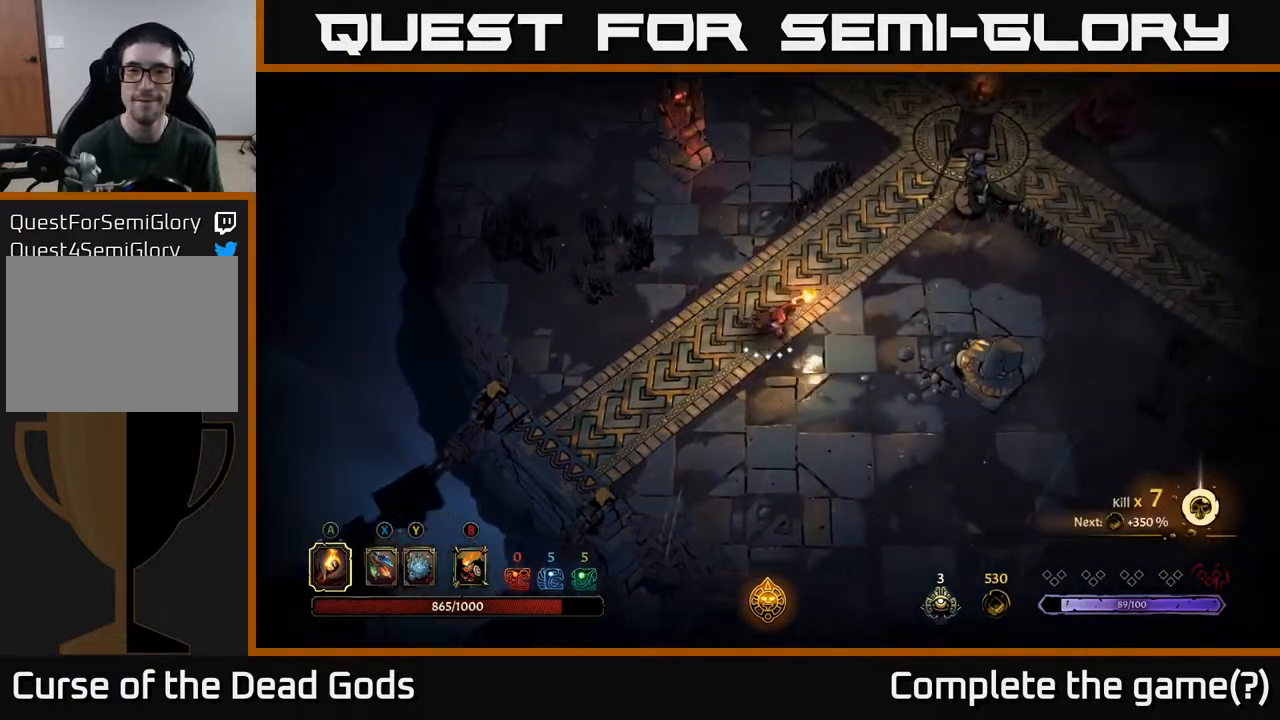
{"buttons": [], "left_stick": "up-right", "right_stick": "center", "events": [[83, "X", "down"], [100, "left_stick", "up-right"], [133, "X", "up"], [200, "X", "down"], [283, "X", "up"]]}
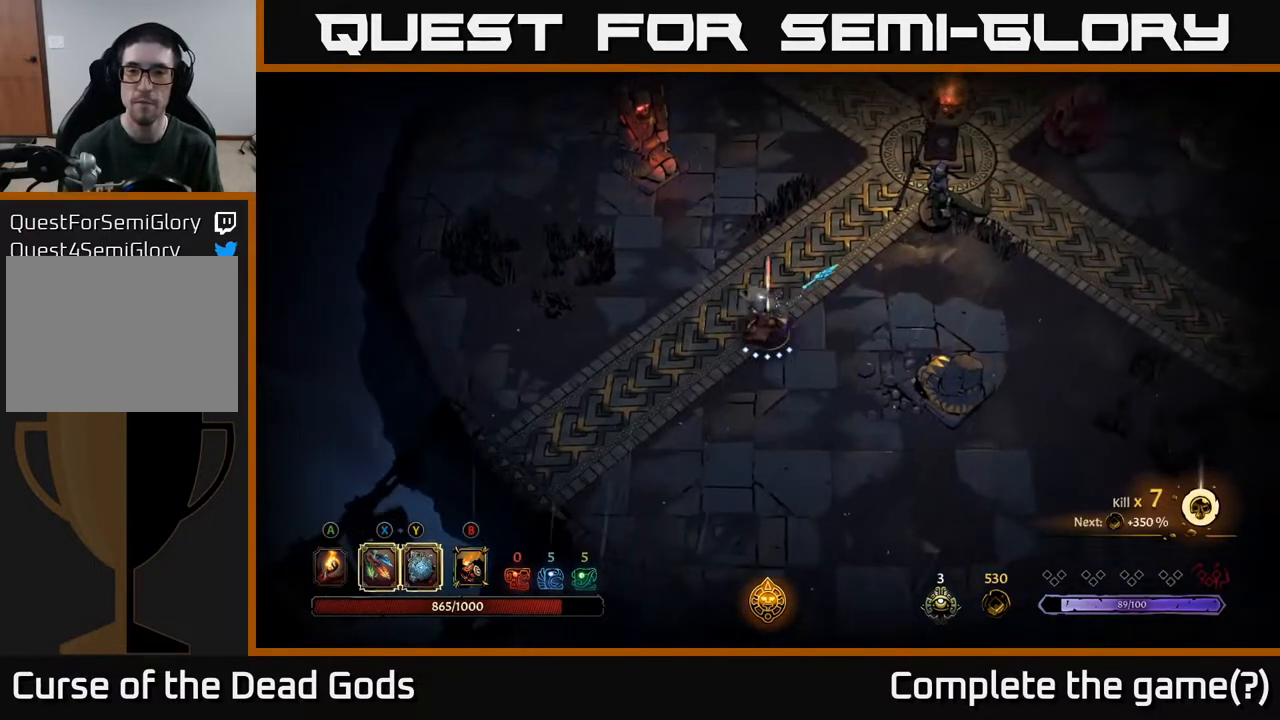
{"buttons": [], "left_stick": "up-right", "right_stick": "center", "events": [[33, "X", "down"], [133, "X", "up"], [367, "X", "down"], [467, "X", "up"]]}
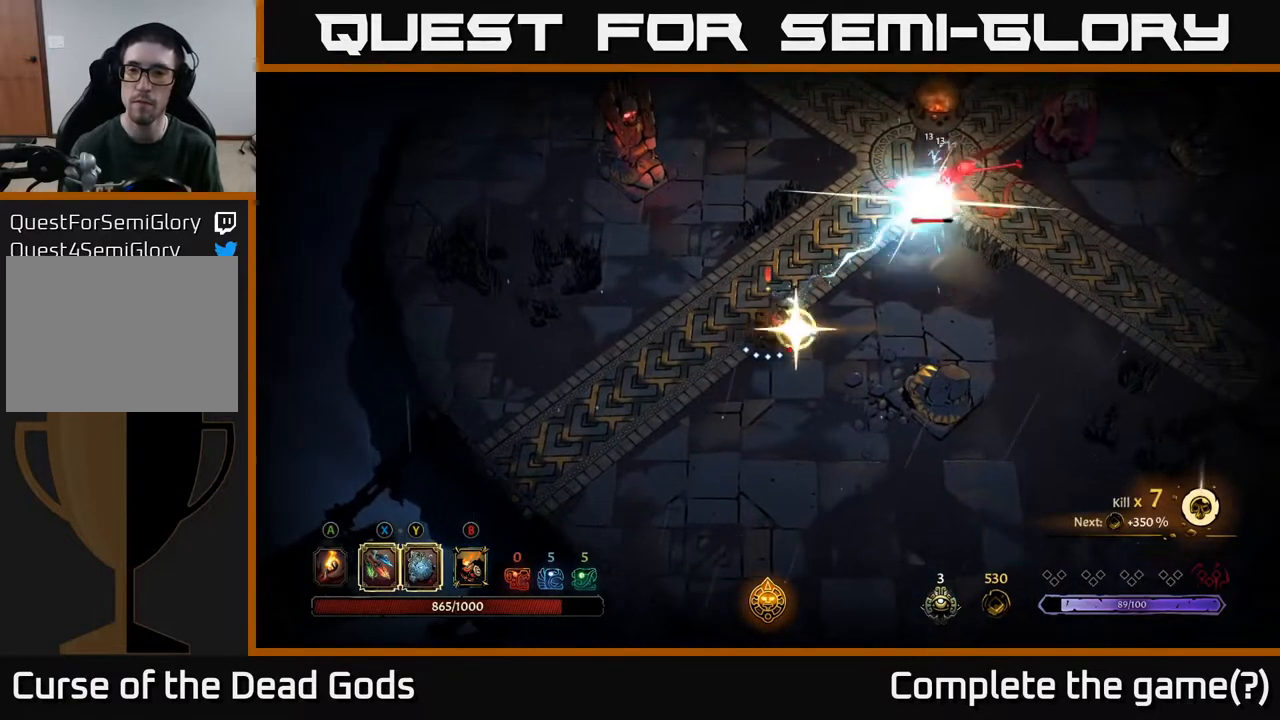
{"buttons": [], "left_stick": "center", "right_stick": "center", "events": [[433, "left_stick", "center"]]}
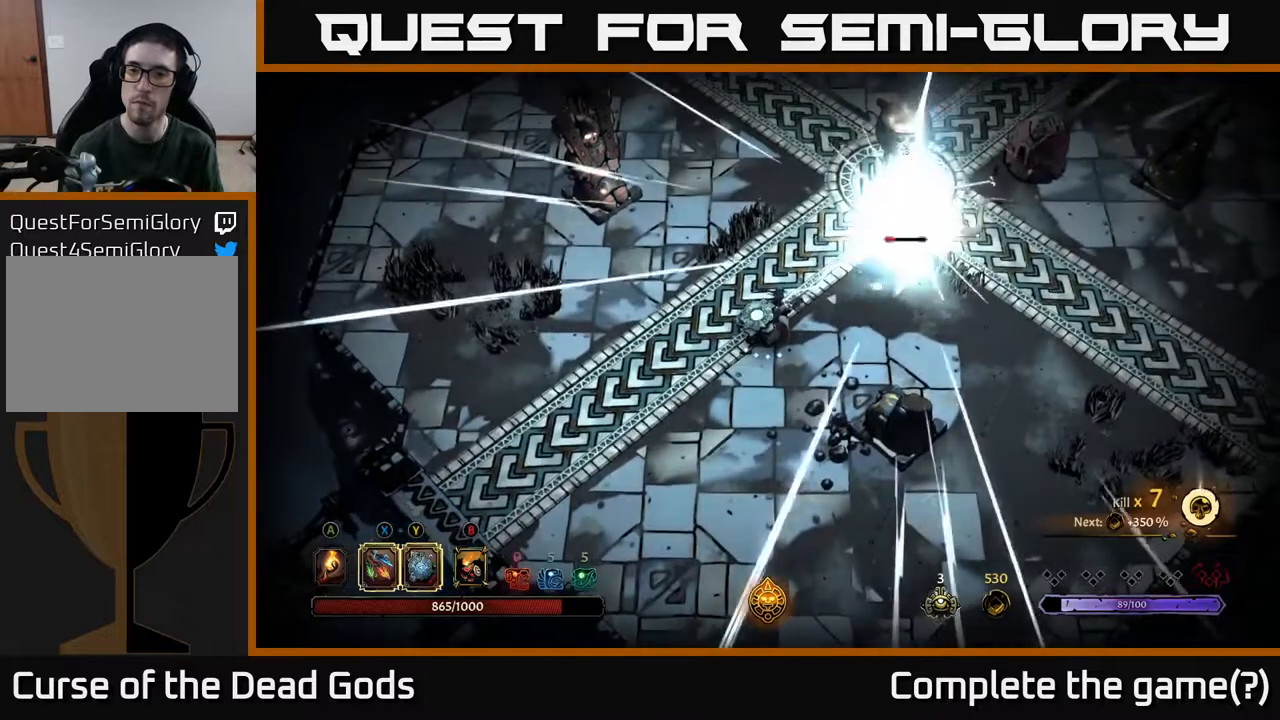
{"buttons": [], "left_stick": "up-right", "right_stick": "center", "events": [[117, "left_stick", "right"], [350, "left_stick", "up-right"]]}
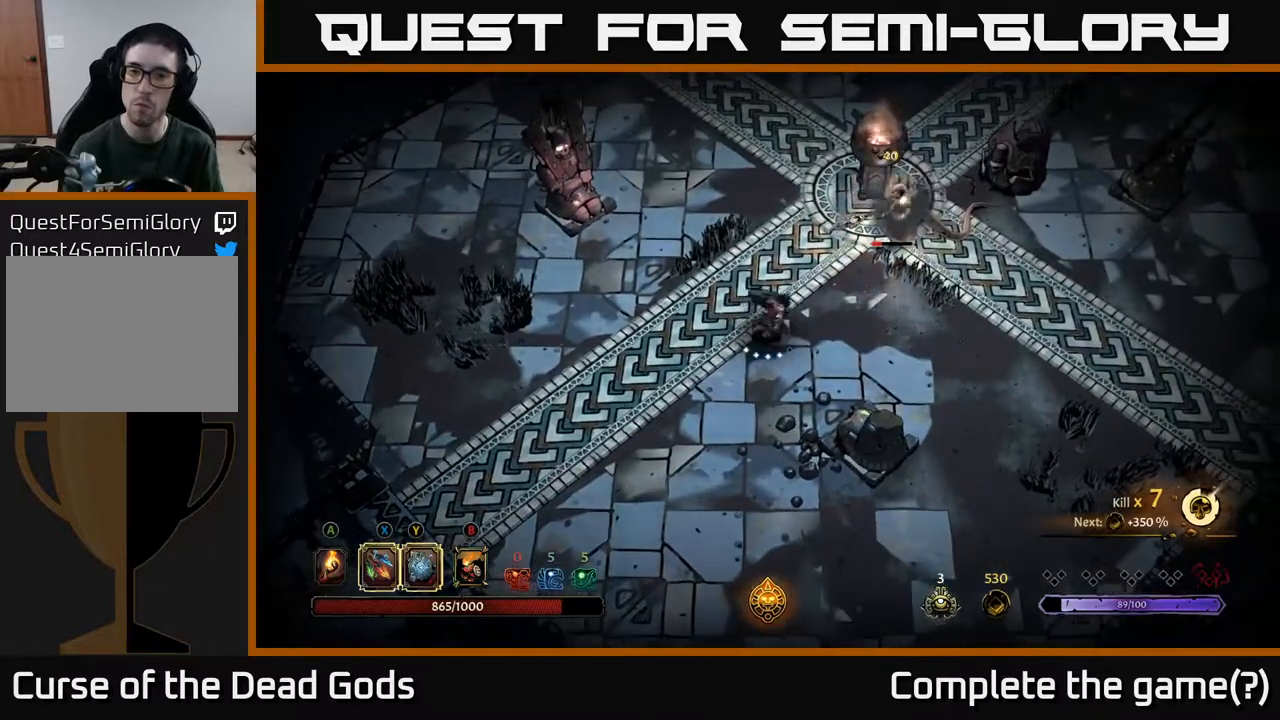
{"buttons": [], "left_stick": "up-right", "right_stick": "center", "events": [[33, "Y", "down"], [450, "Y", "up"]]}
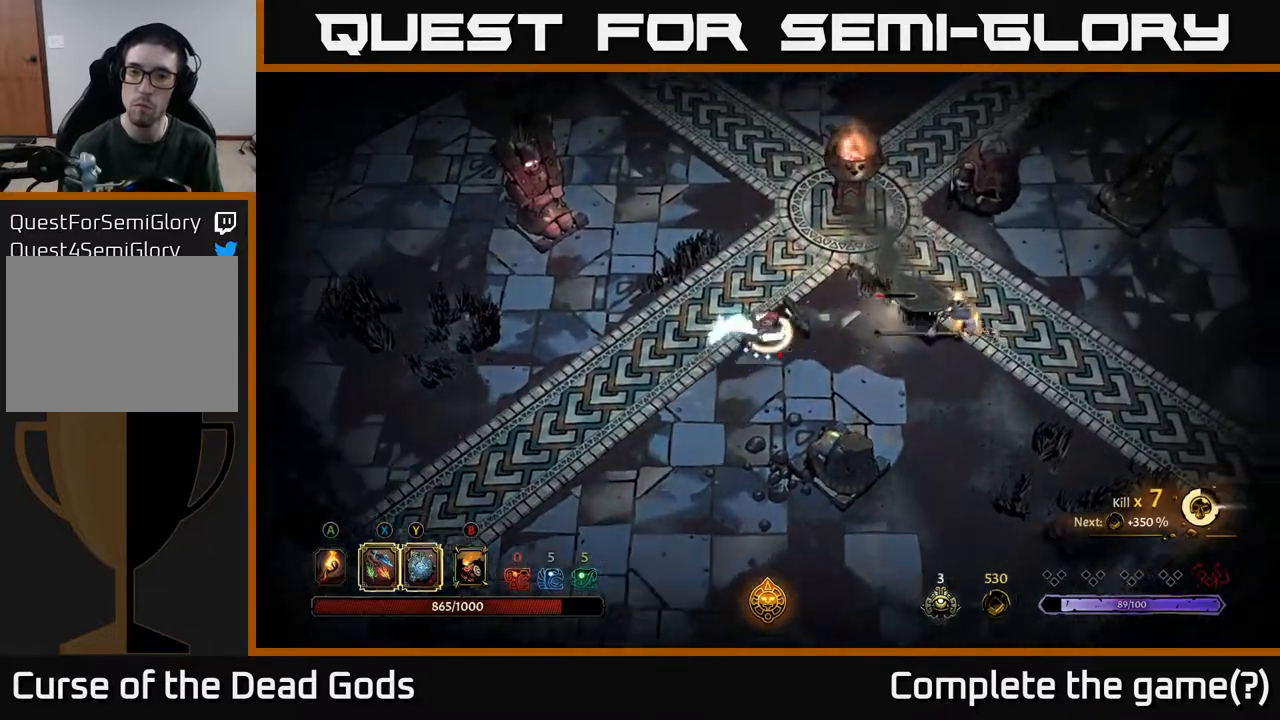
{"buttons": [], "left_stick": "down-right", "right_stick": "center", "events": [[100, "left_stick", "right"], [300, "X", "down"], [333, "left_stick", "down-right"], [400, "X", "up"]]}
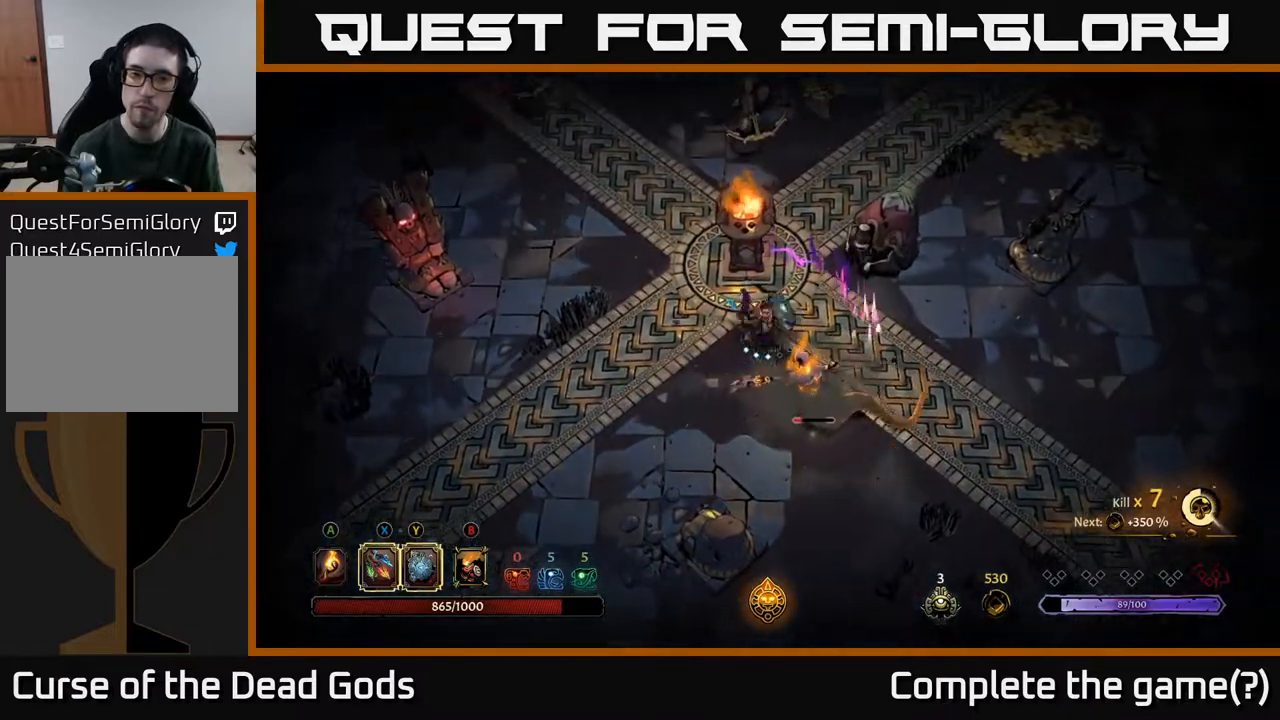
{"buttons": [], "left_stick": "down-right", "right_stick": "center", "events": [[183, "X", "down"], [300, "X", "up"]]}
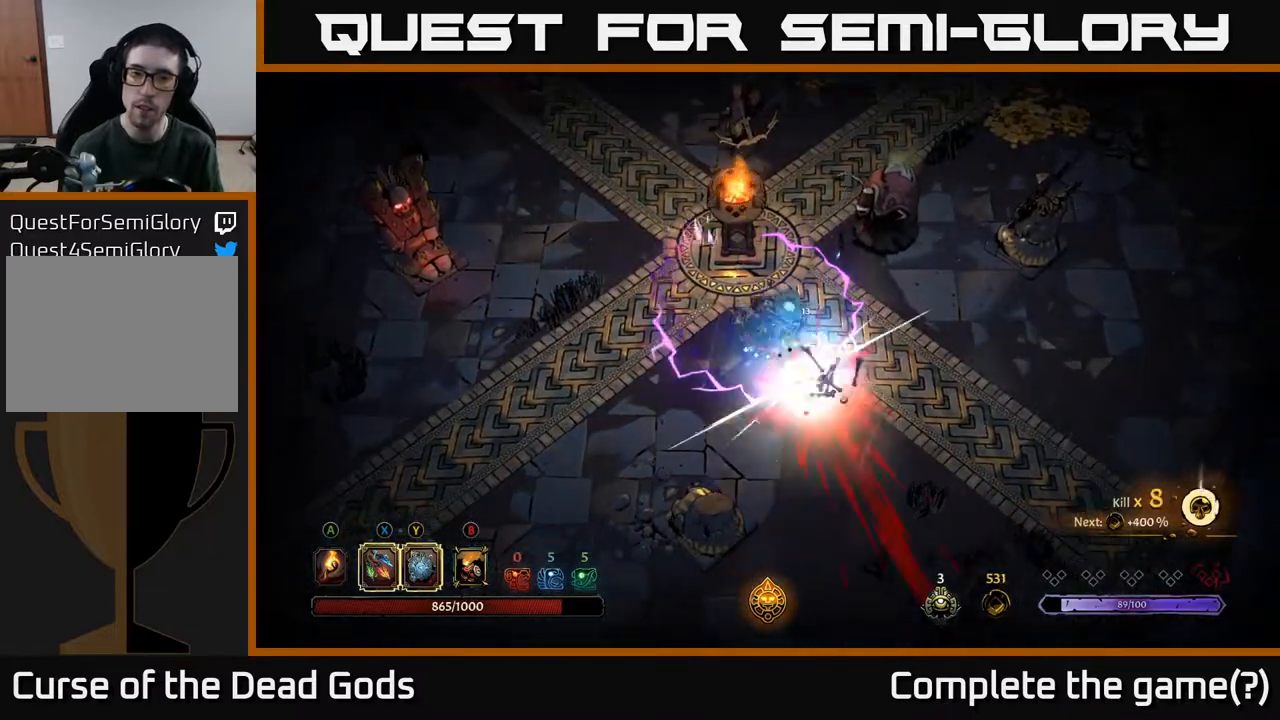
{"buttons": [], "left_stick": "right", "right_stick": "center", "events": [[167, "R2", "down"], [367, "R2", "up"], [483, "left_stick", "right"]]}
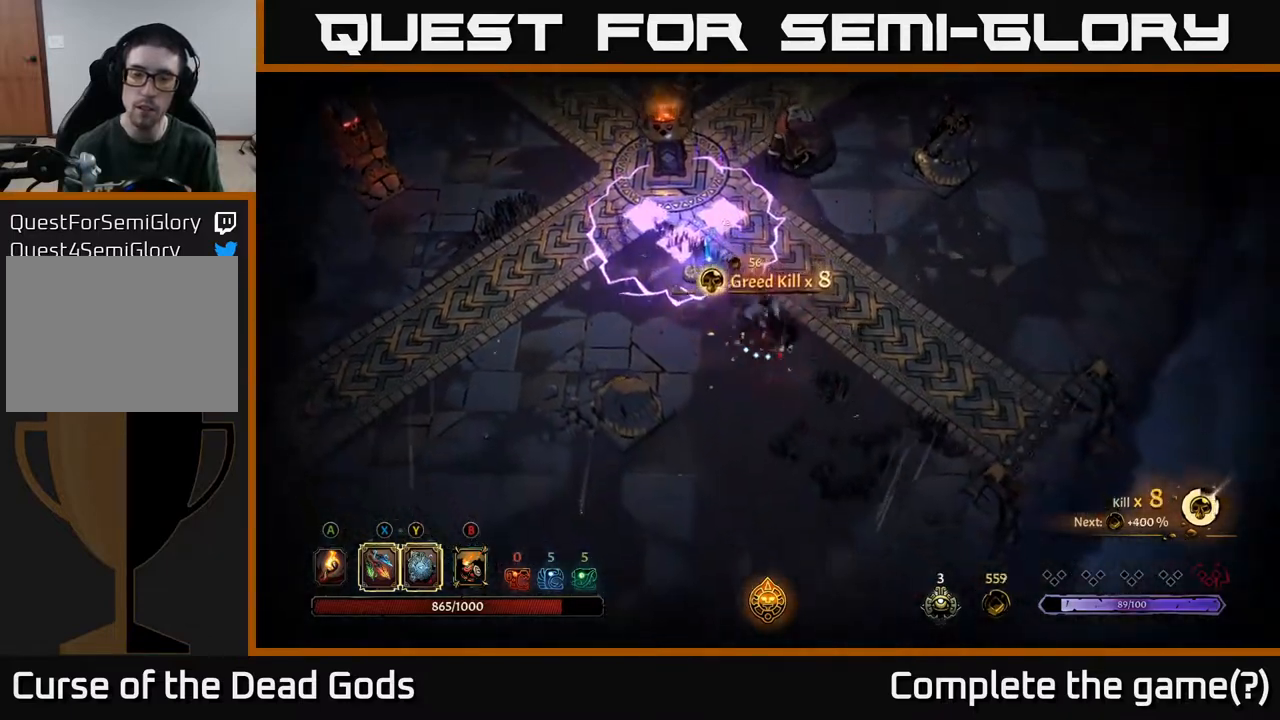
{"buttons": [], "left_stick": "up-right", "right_stick": "center", "events": [[100, "left_stick", "up-right"]]}
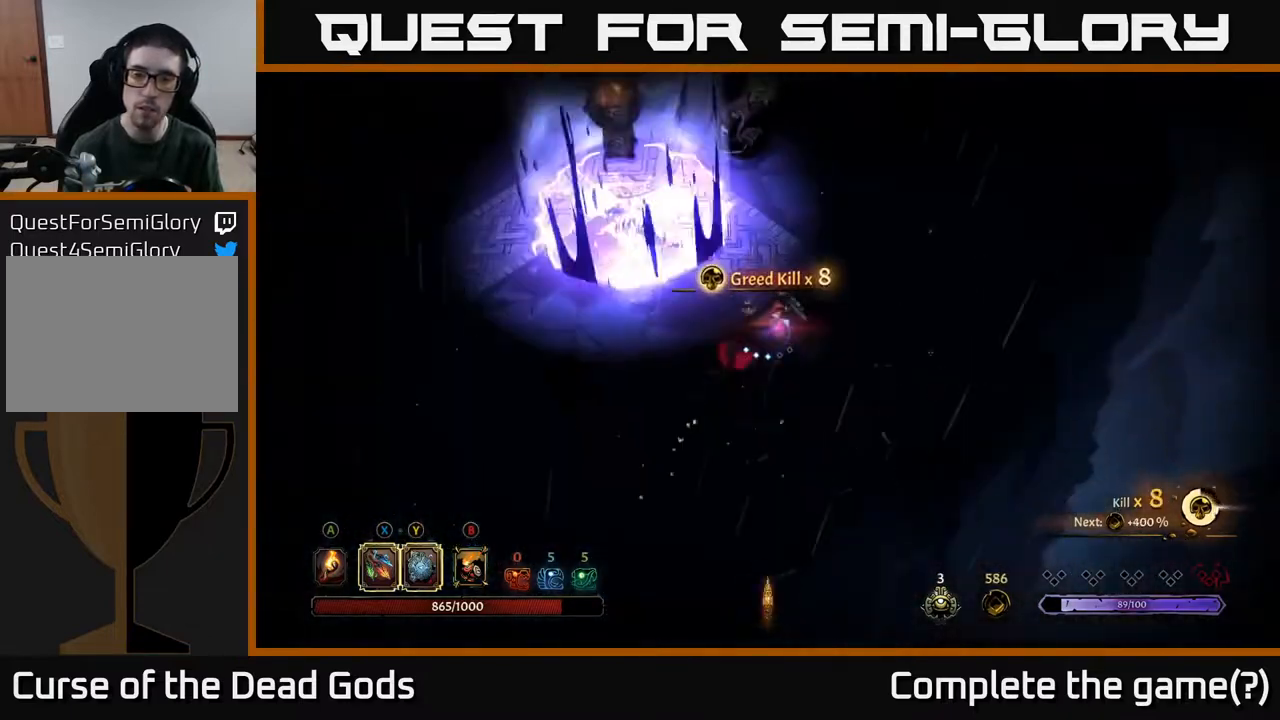
{"buttons": [], "left_stick": "up-right", "right_stick": "center", "events": []}
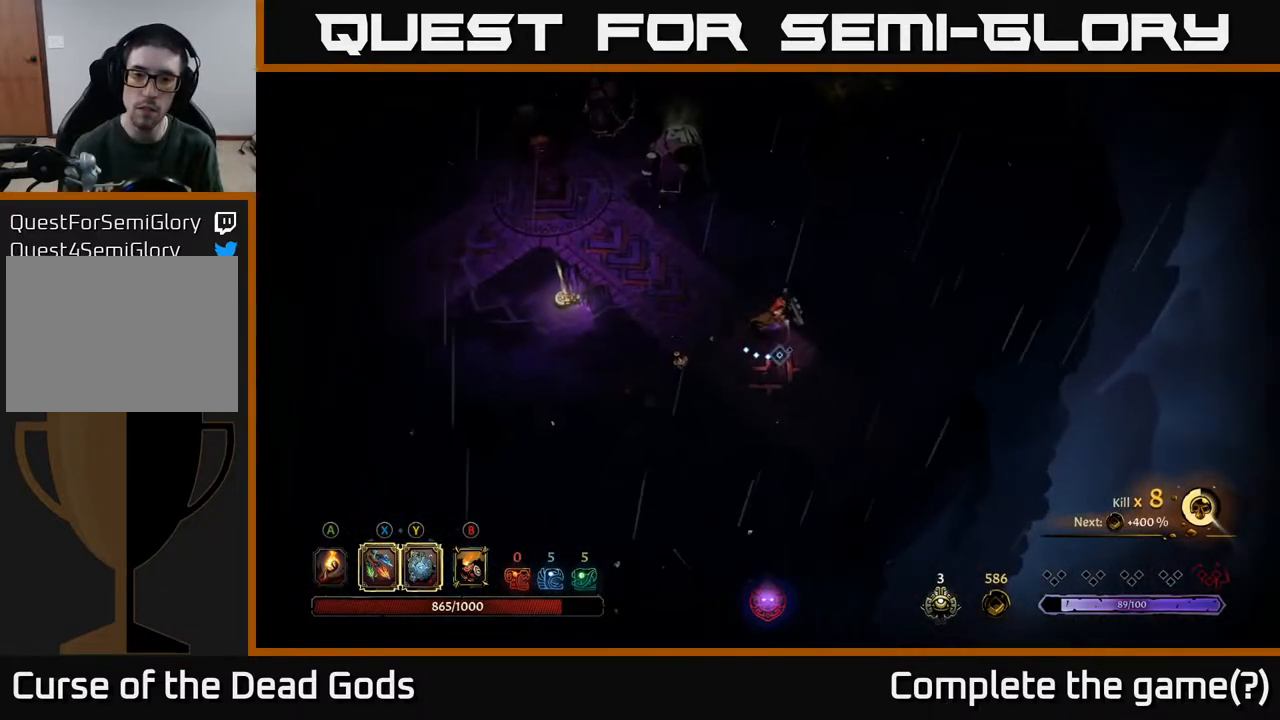
{"buttons": [], "left_stick": "up-left", "right_stick": "center", "events": [[100, "left_stick", "up"], [217, "left_stick", "up-left"], [283, "X", "down"], [350, "X", "up"]]}
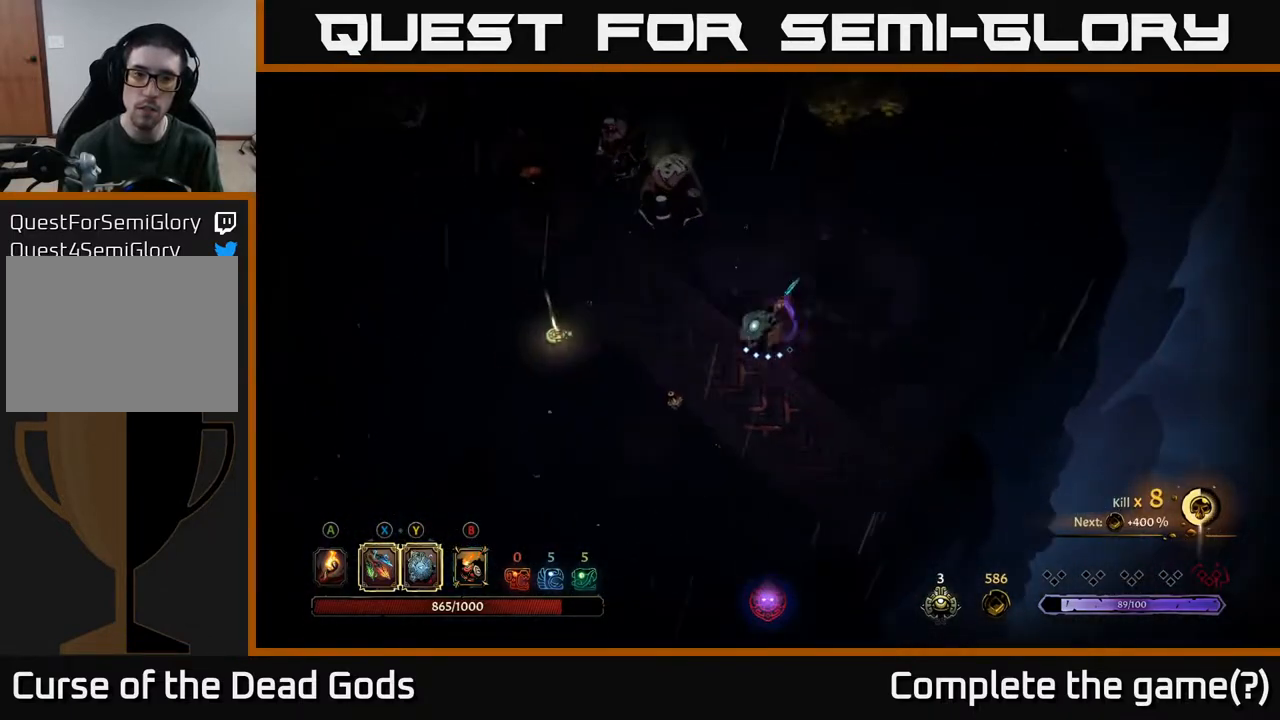
{"buttons": ["X"], "left_stick": "up-left", "right_stick": "center", "events": [[100, "X", "down"], [200, "X", "up"], [350, "X", "down"]]}
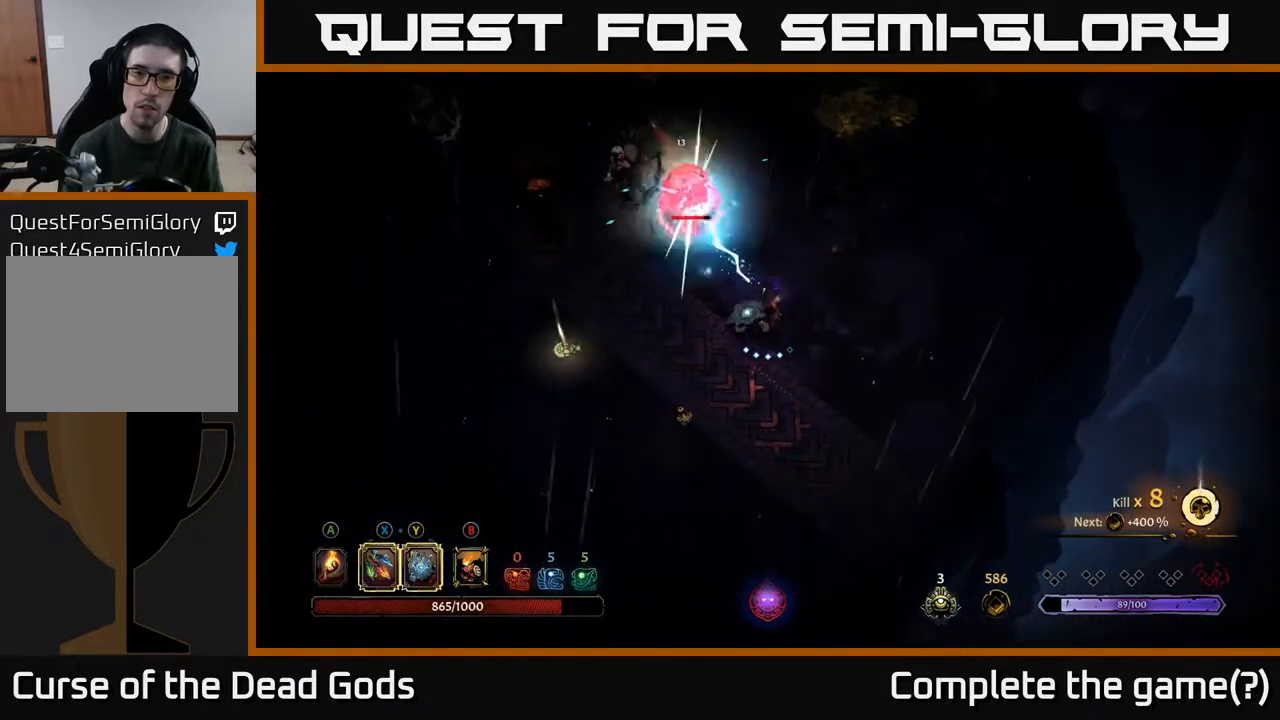
{"buttons": [], "left_stick": "up-left", "right_stick": "center", "events": [[17, "X", "up"]]}
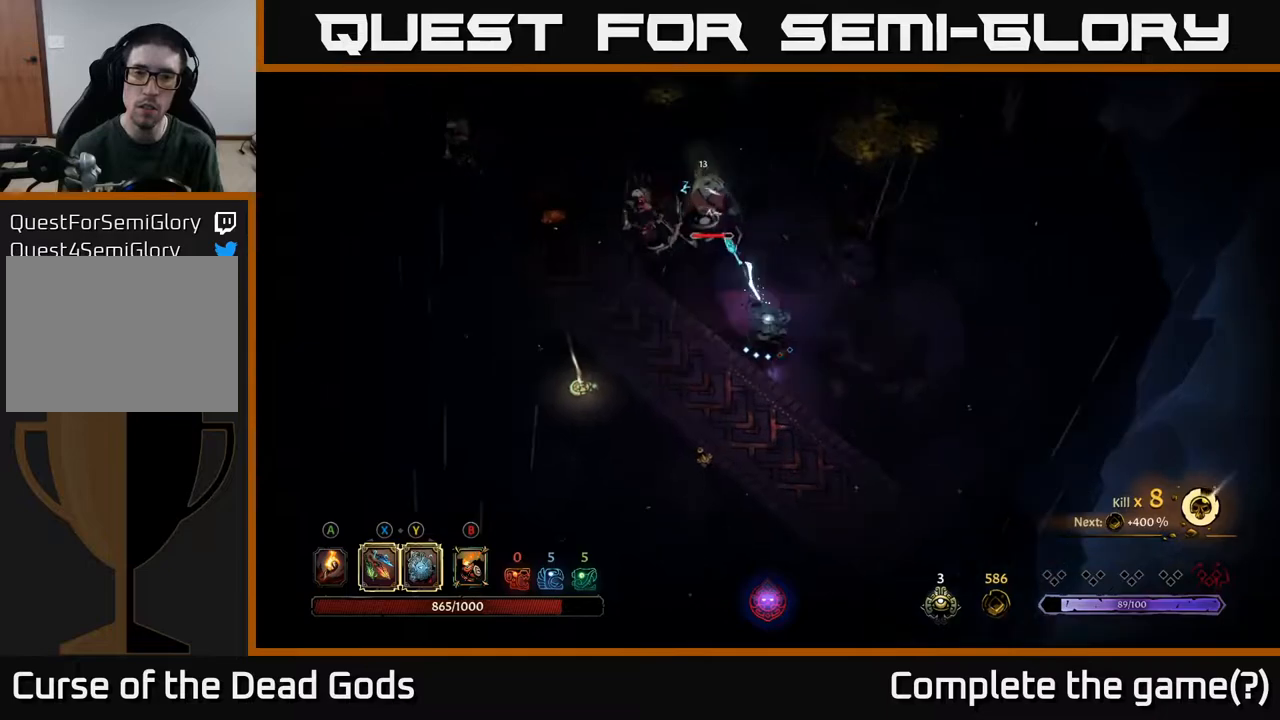
{"buttons": ["Y"], "left_stick": "up-left", "right_stick": "center", "events": [[367, "Y", "down"]]}
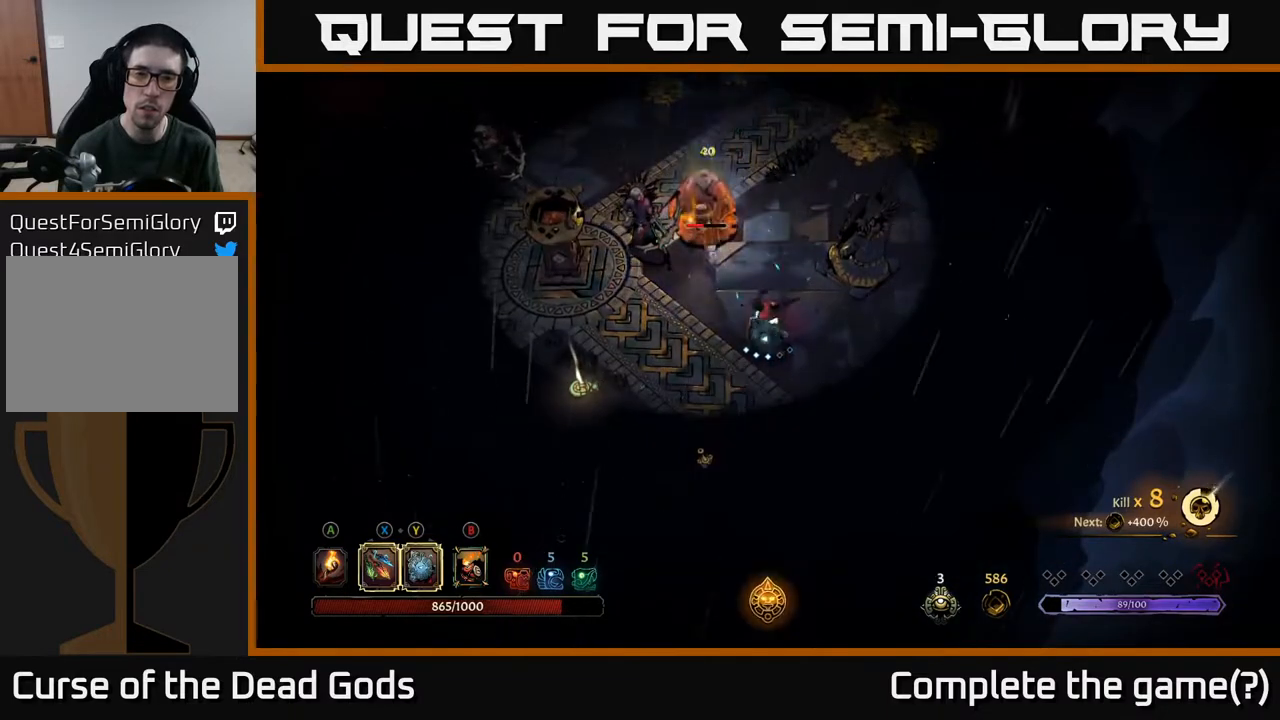
{"buttons": [], "left_stick": "up-left", "right_stick": "center", "events": [[300, "Y", "up"]]}
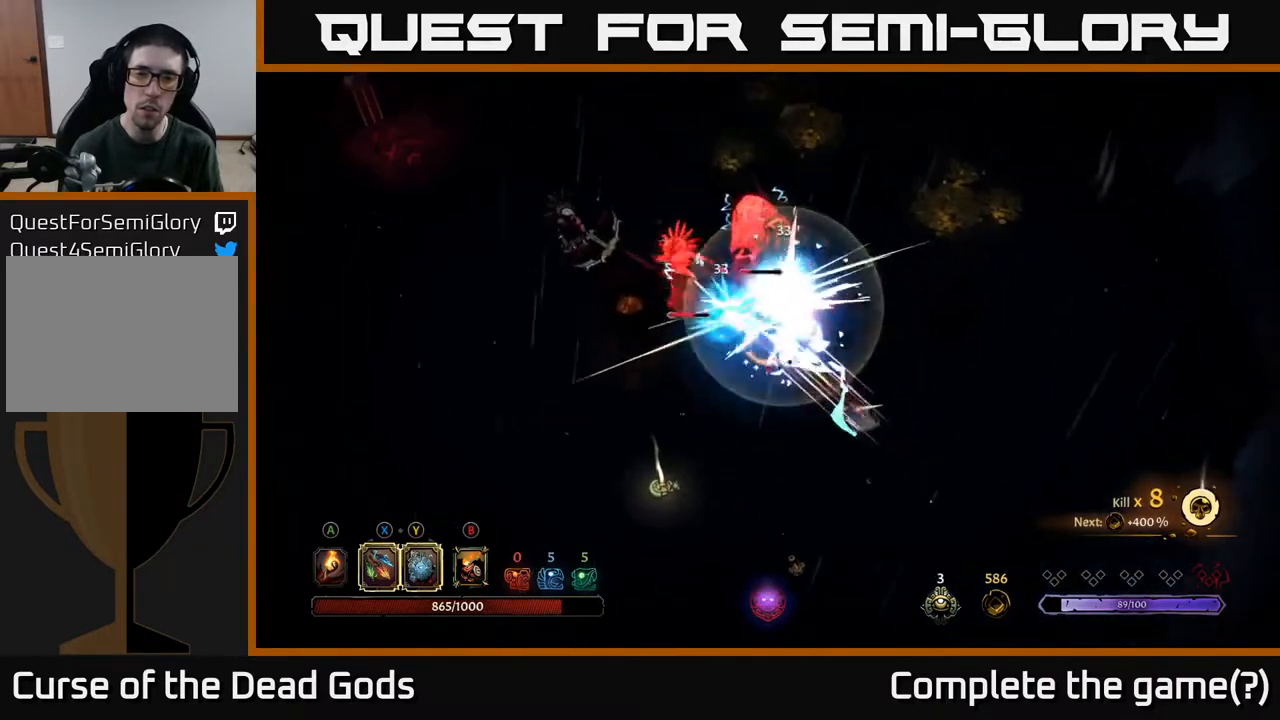
{"buttons": ["X"], "left_stick": "up", "right_stick": "center", "events": [[67, "X", "down"], [183, "X", "up"], [417, "X", "down"], [433, "left_stick", "up"]]}
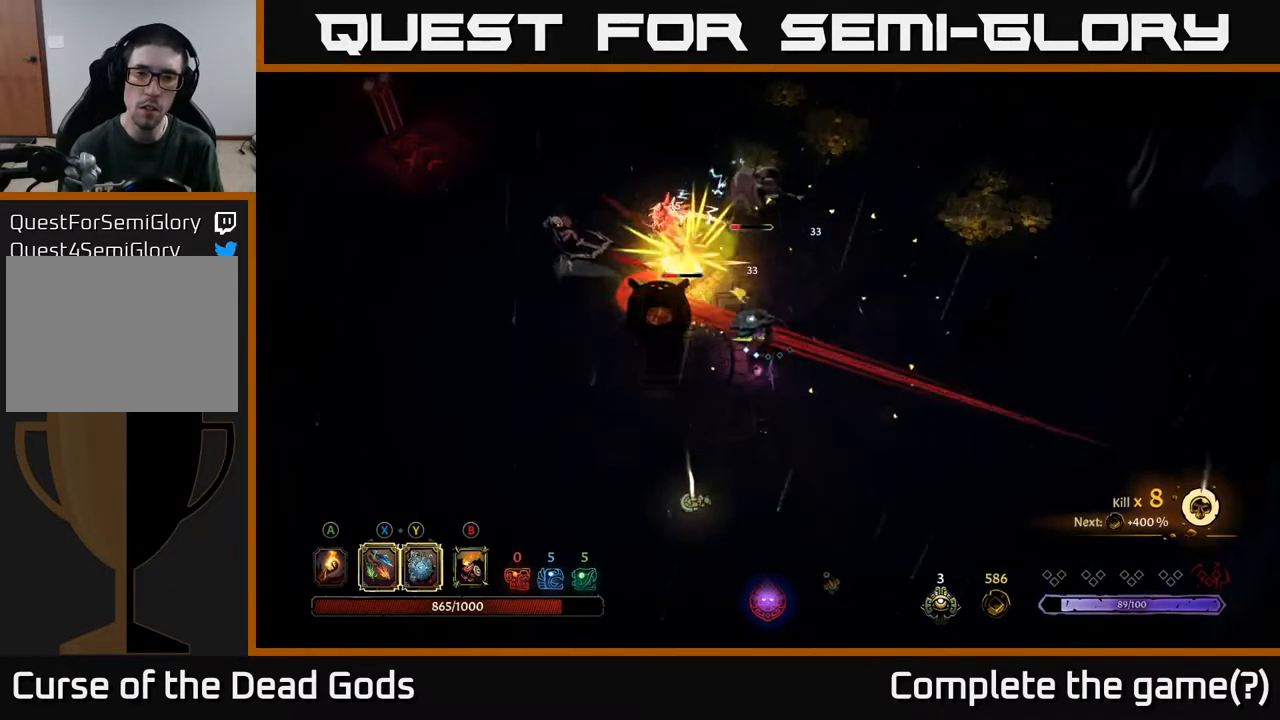
{"buttons": ["R2"], "left_stick": "up-right", "right_stick": "center", "events": [[50, "X", "up"], [367, "R2", "down"], [467, "left_stick", "up-right"]]}
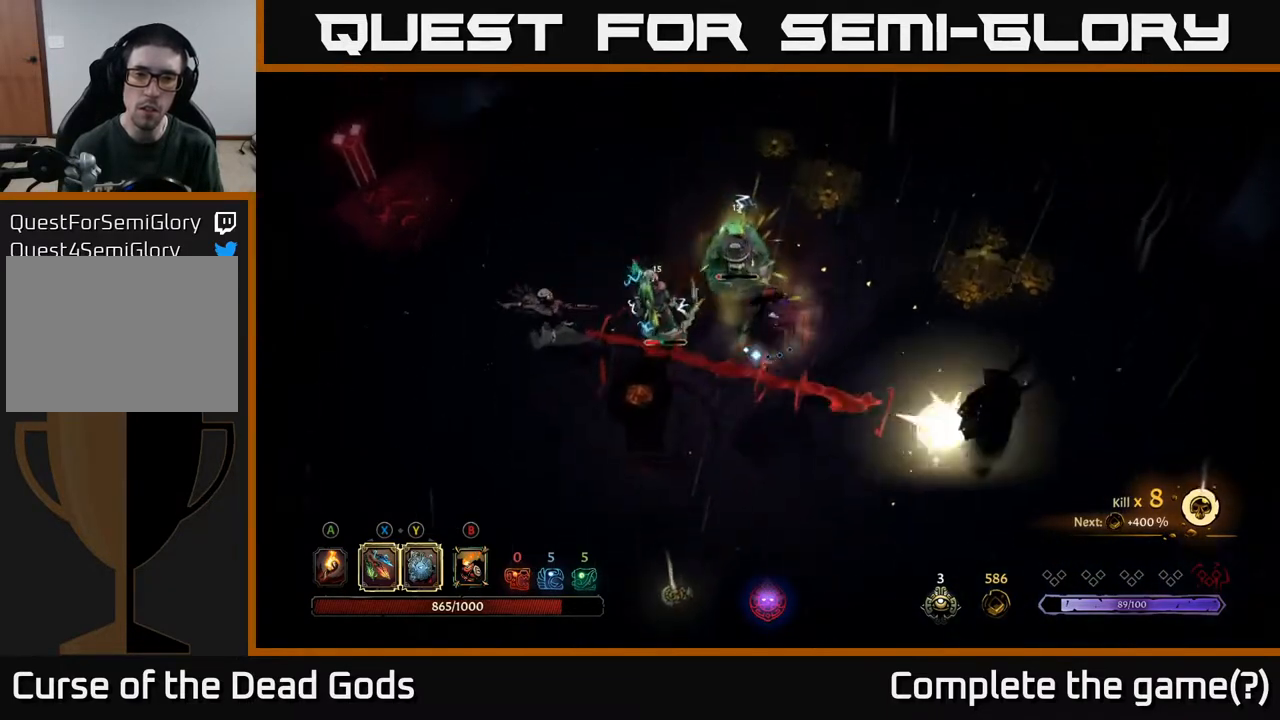
{"buttons": ["X"], "left_stick": "left", "right_stick": "center", "events": [[100, "R2", "up"], [367, "left_stick", "left"], [467, "X", "down"]]}
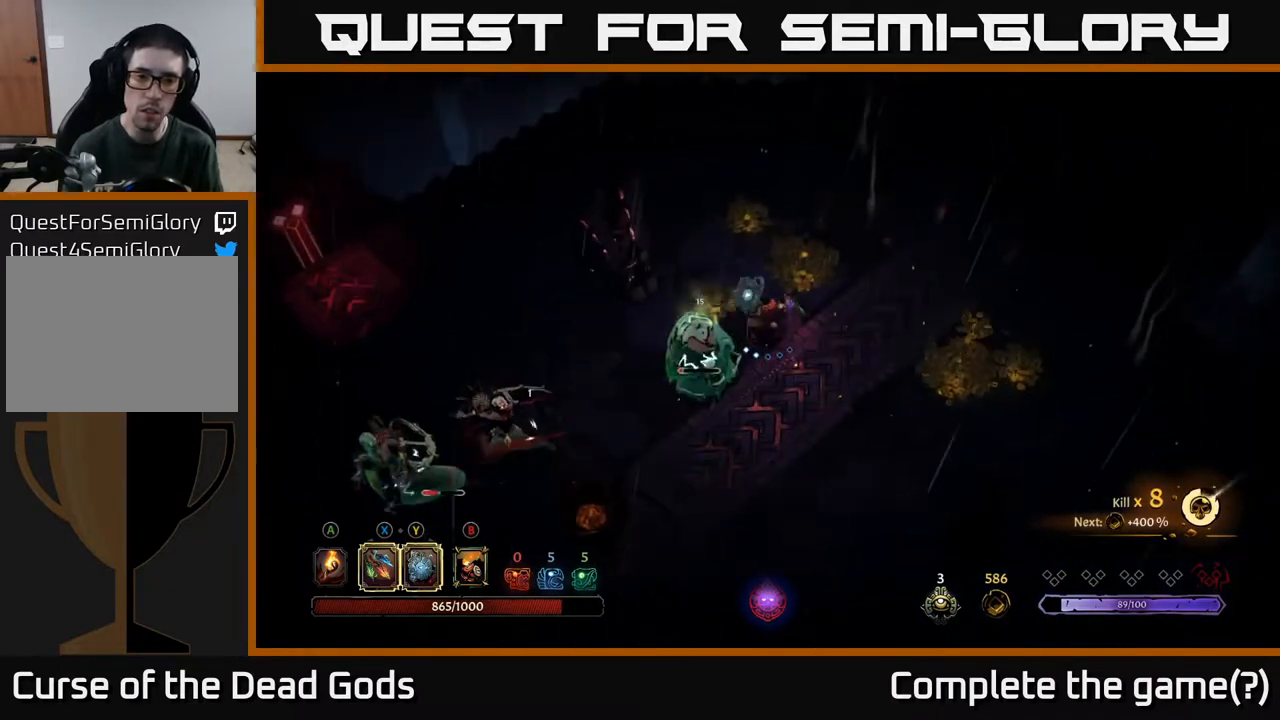
{"buttons": ["X"], "left_stick": "down-left", "right_stick": "center", "events": [[100, "X", "up"], [117, "left_stick", "down-left"], [417, "X", "down"]]}
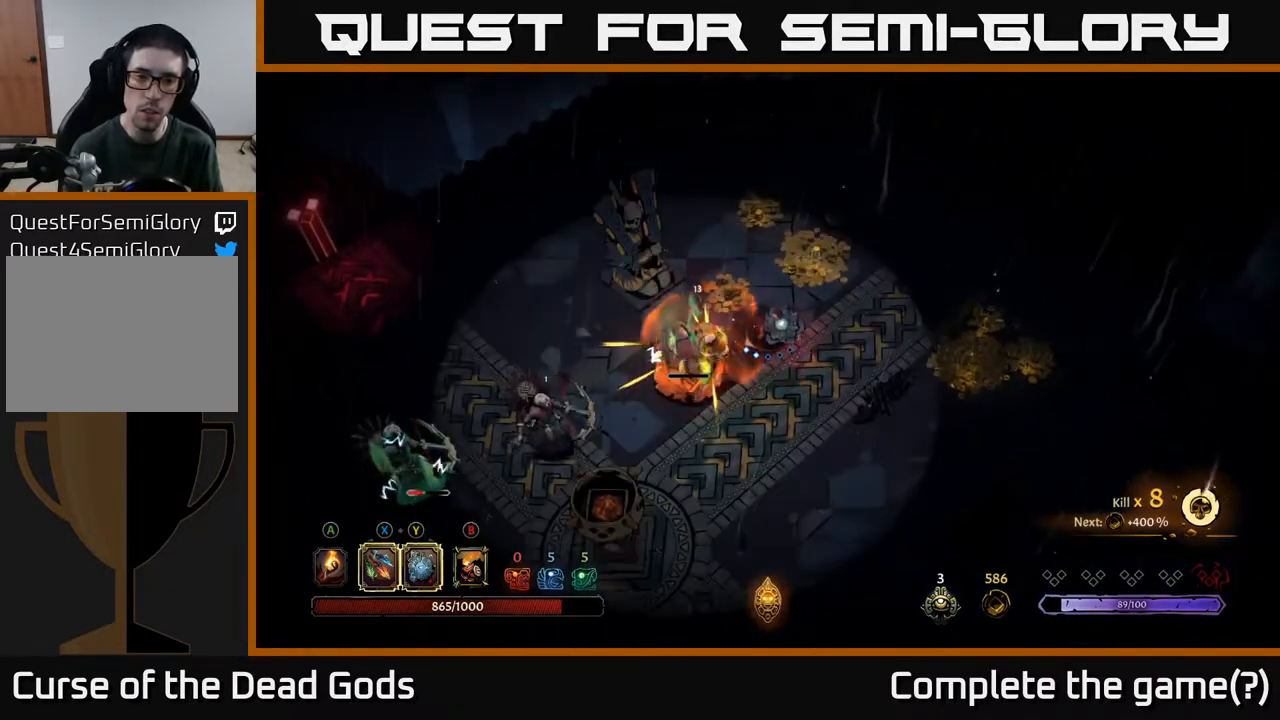
{"buttons": [], "left_stick": "down-left", "right_stick": "center", "events": [[33, "X", "up"], [250, "X", "down"], [400, "X", "up"]]}
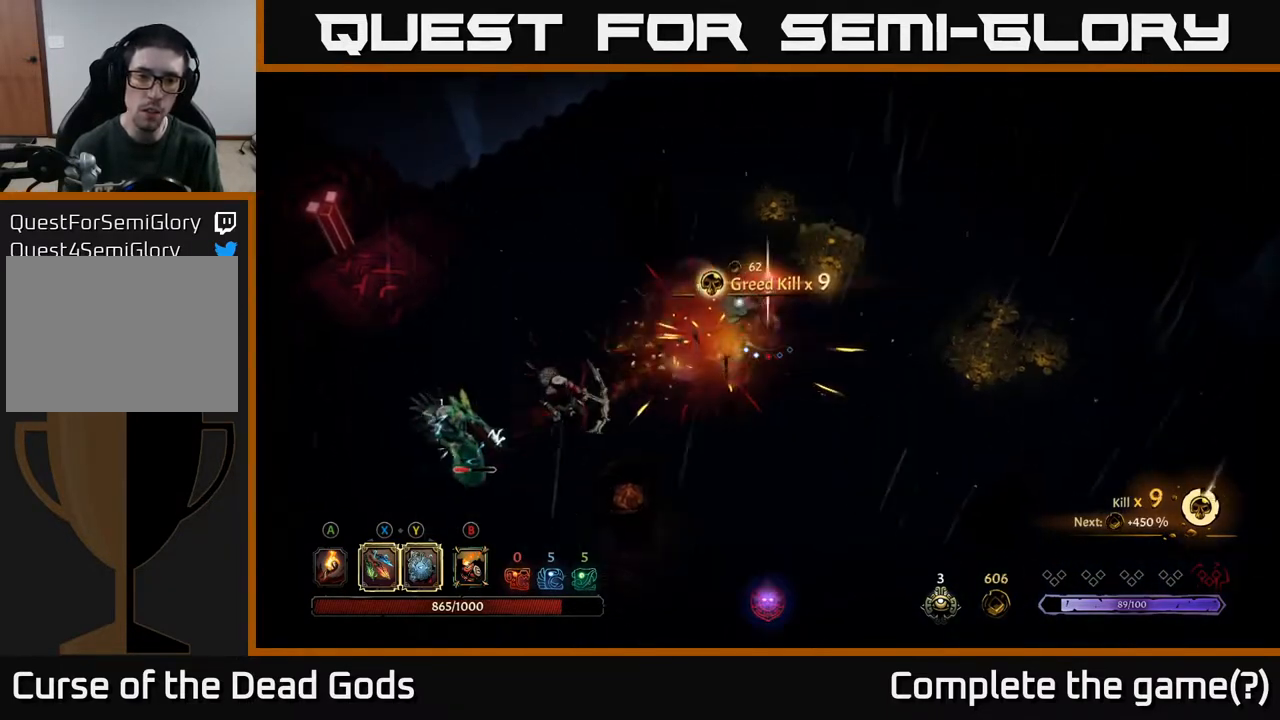
{"buttons": [], "left_stick": "right", "right_stick": "center", "events": [[450, "left_stick", "center"], [500, "left_stick", "right"]]}
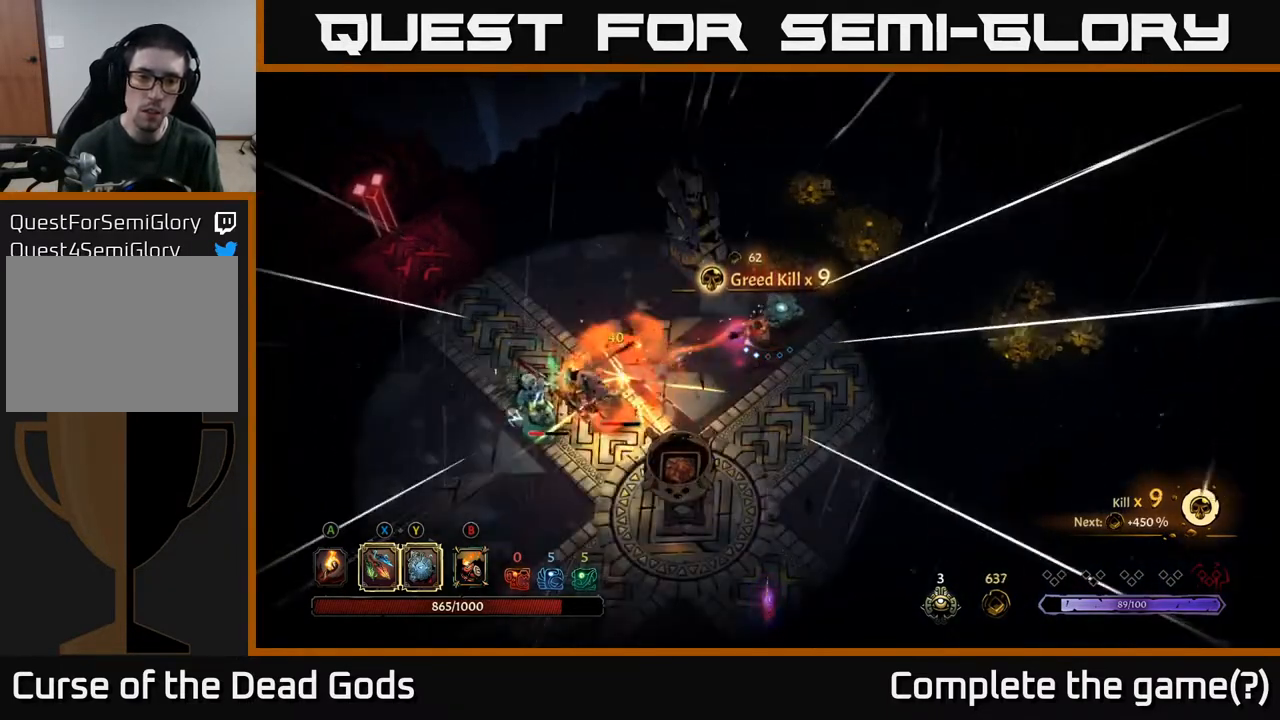
{"buttons": [], "left_stick": "down-left", "right_stick": "center", "events": [[200, "left_stick", "down-left"]]}
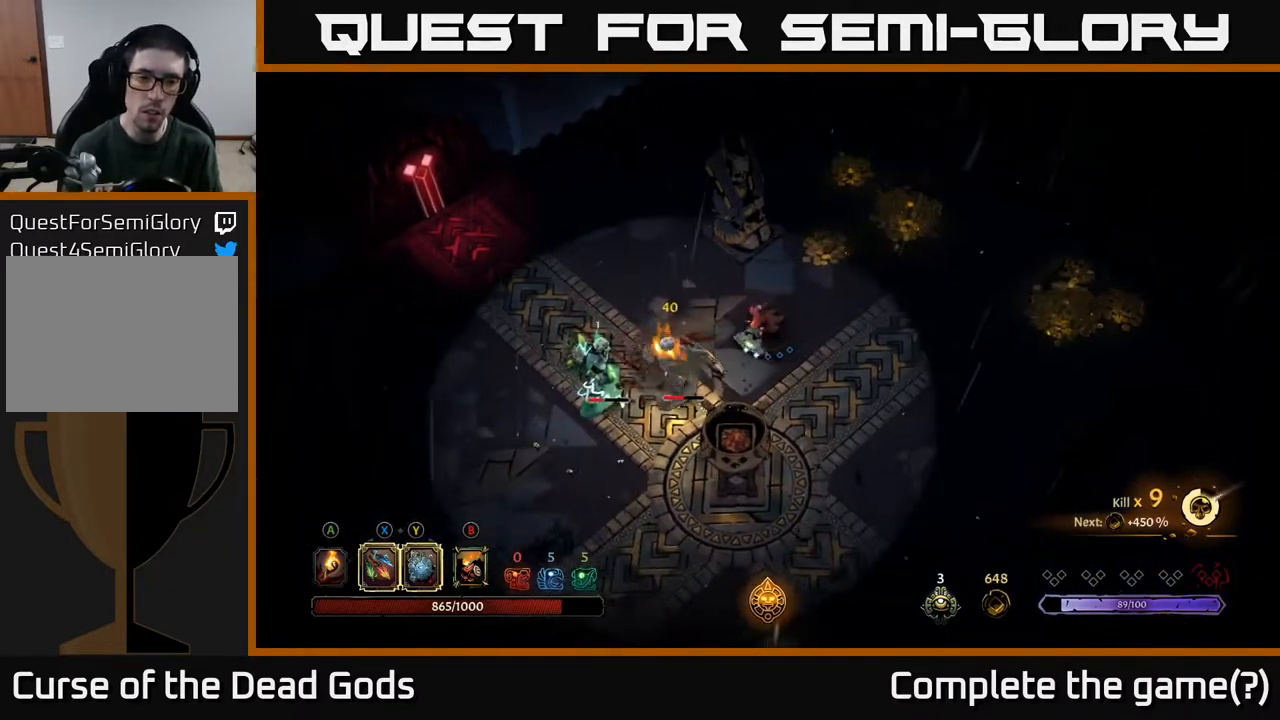
{"buttons": [], "left_stick": "down-left", "right_stick": "center", "events": [[50, "Y", "down"], [433, "Y", "up"]]}
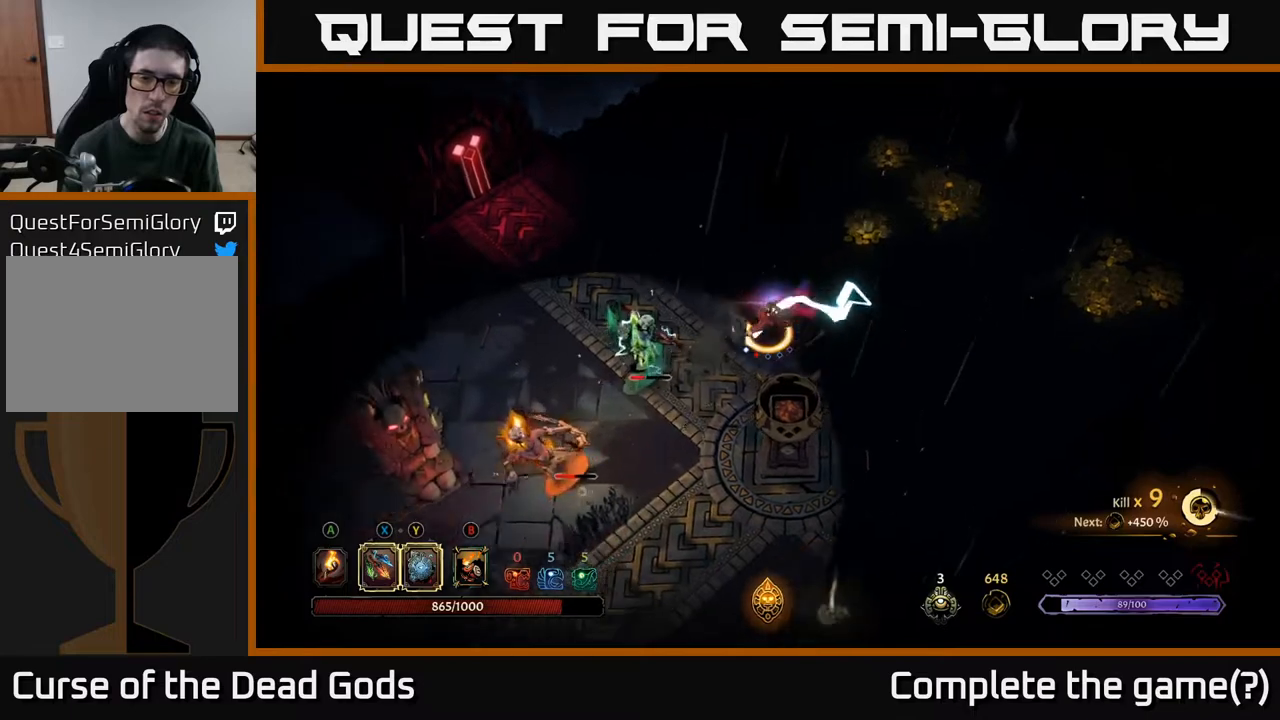
{"buttons": [], "left_stick": "down-left", "right_stick": "center", "events": [[283, "X", "down"], [383, "X", "up"]]}
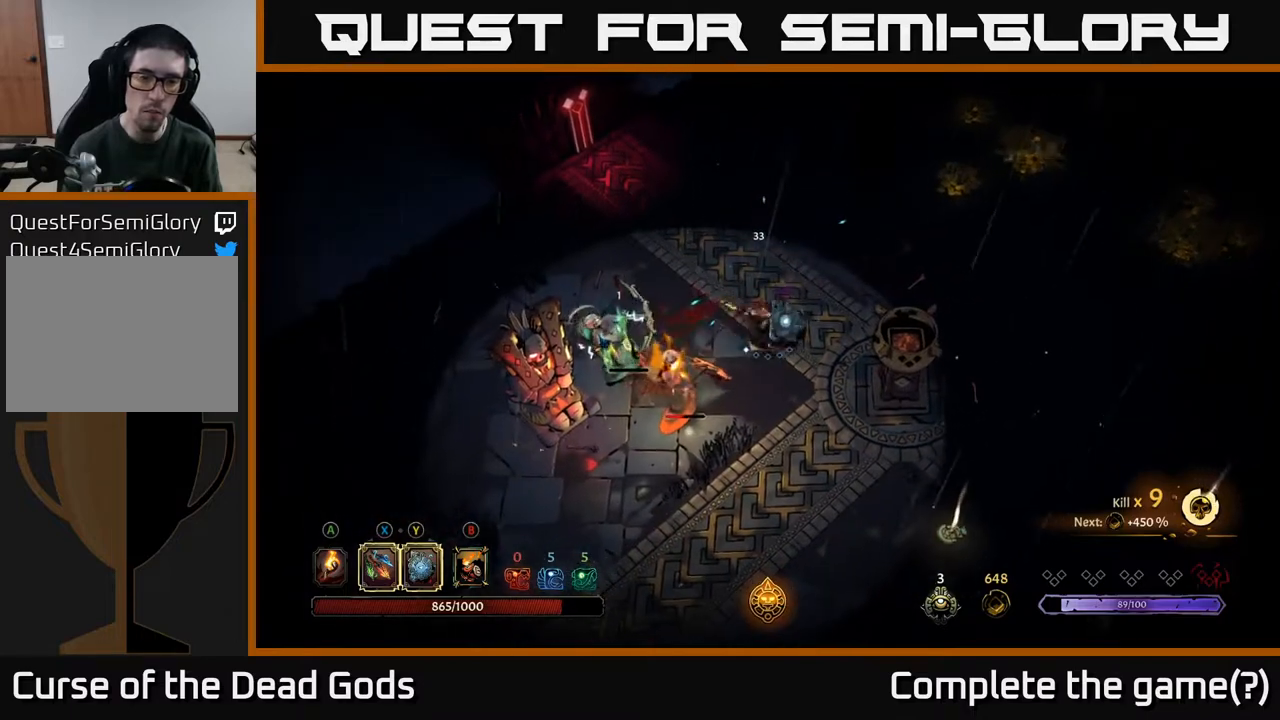
{"buttons": [], "left_stick": "down-left", "right_stick": "center", "events": [[117, "X", "down"], [250, "X", "up"]]}
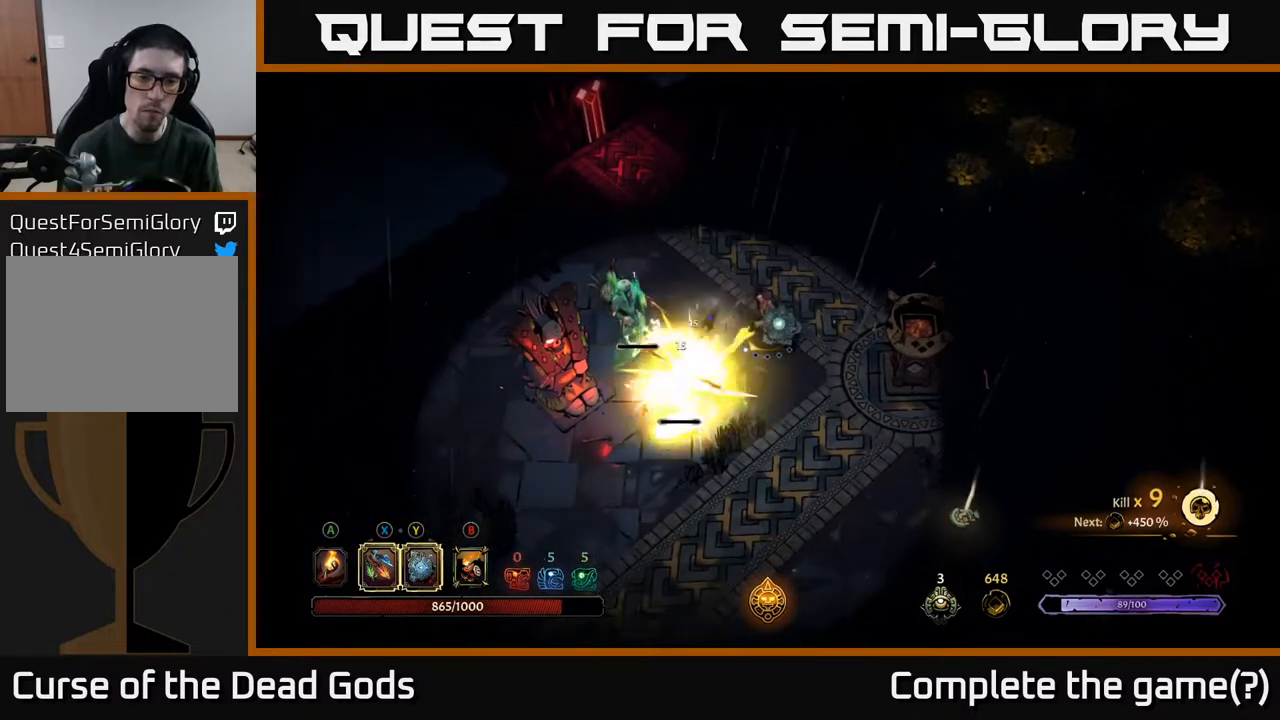
{"buttons": [], "left_stick": "left", "right_stick": "center", "events": [[117, "X", "down"], [233, "X", "up"], [267, "left_stick", "left"]]}
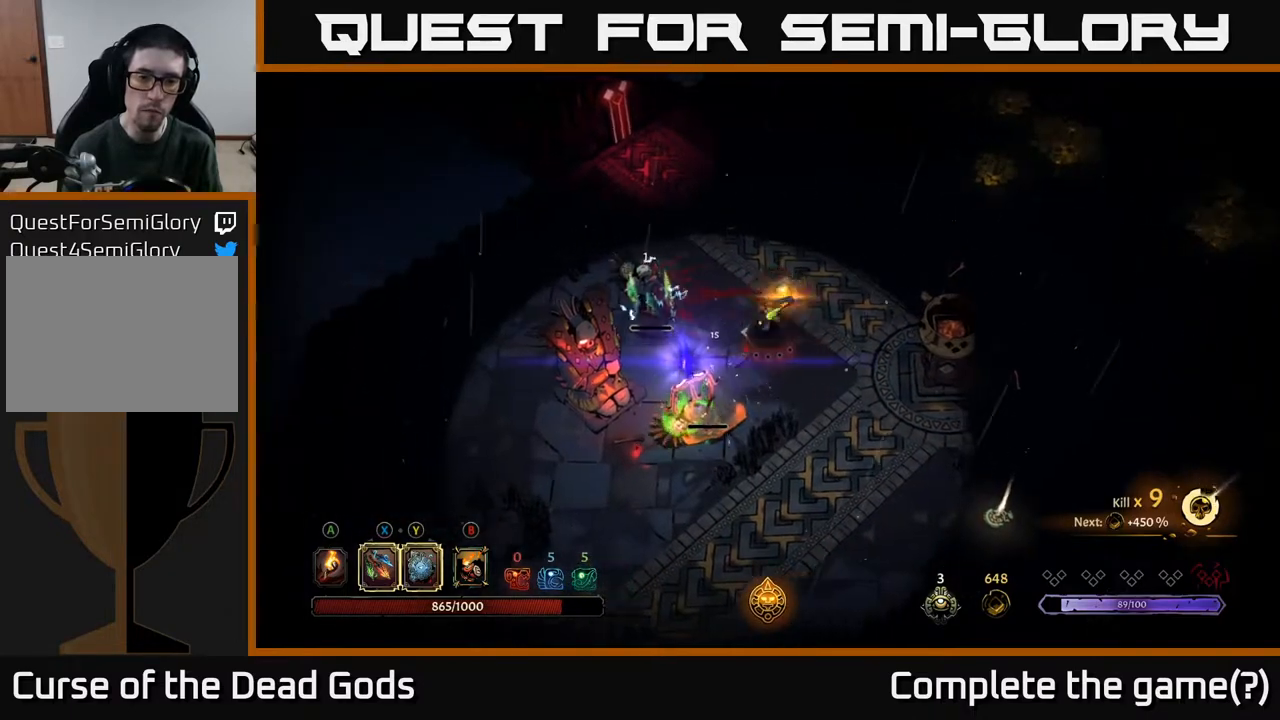
{"buttons": [], "left_stick": "down", "right_stick": "center", "events": [[250, "left_stick", "down-left"], [367, "left_stick", "down"]]}